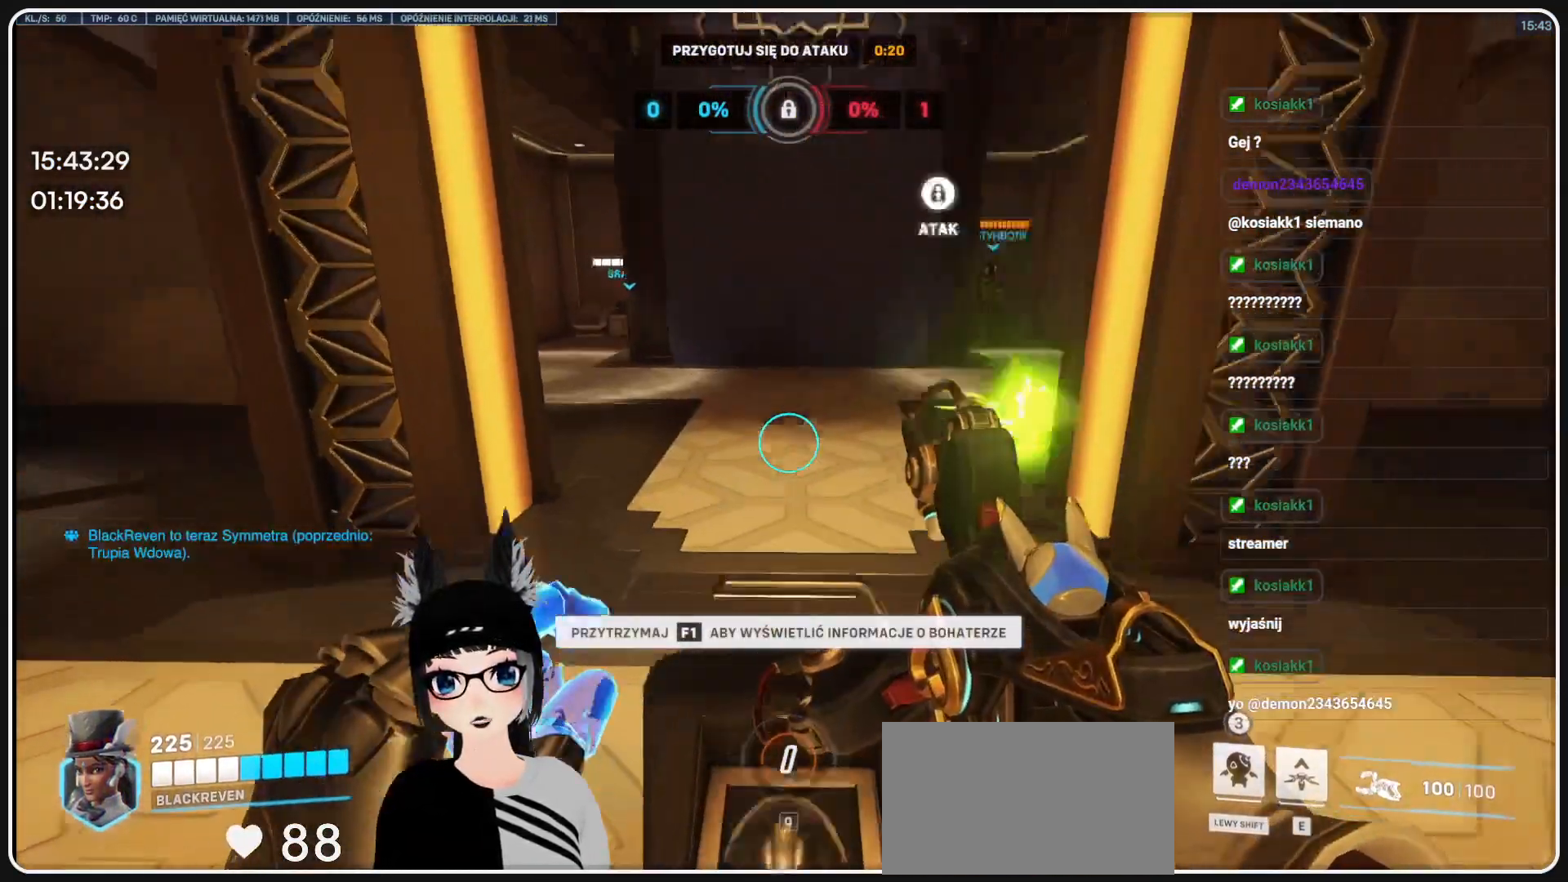
Gameplay with keyboard and mouse; each line is a JSON object with the keys and mouse buttons held at the frame after it. "events" lists presses ("down") and releases ("up") of "1", "2", "3", "4", "5", "a", "alt", "b", "c", "ctrl", "d", "e", "f", "g", "q", "r", "s", "shift", "space", "t", "tab", "tilde", "v", "w", "x", "z", "mouse_left", "mouse_wheel", "mouse_right", "mouse_mb4" and "mouse_mb5" between this image and that frame as [ms after this image, input, new state], when the widget could be followed in between. "mouse_left", "mouse_wheel", "mouse_right", "mouse_mb4", "mouse_mb5" = the "left", "wheel", "right", "mb4", "mb5" buttons of the "mouse" list. No other keys are recorded. "wheel" means that the mouse wheel is clicked or scrolled. Mouse movement is not recorded.
{"keys": ["w"], "mouse": [], "events": [[312, "a", "down"], [395, "a", "up"]]}
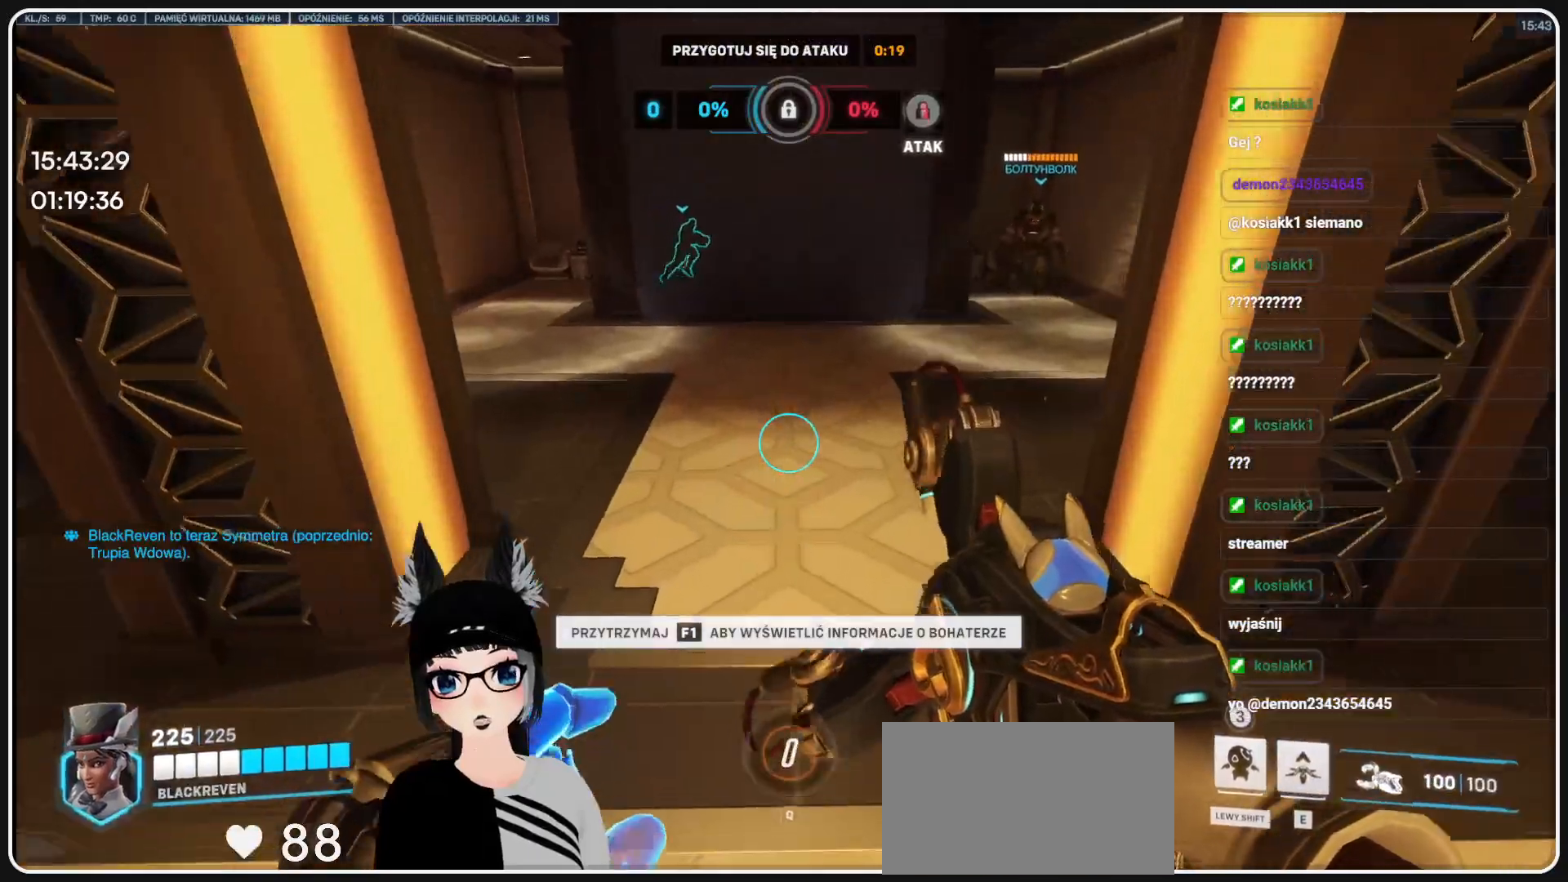
{"keys": ["w"], "mouse": [], "events": []}
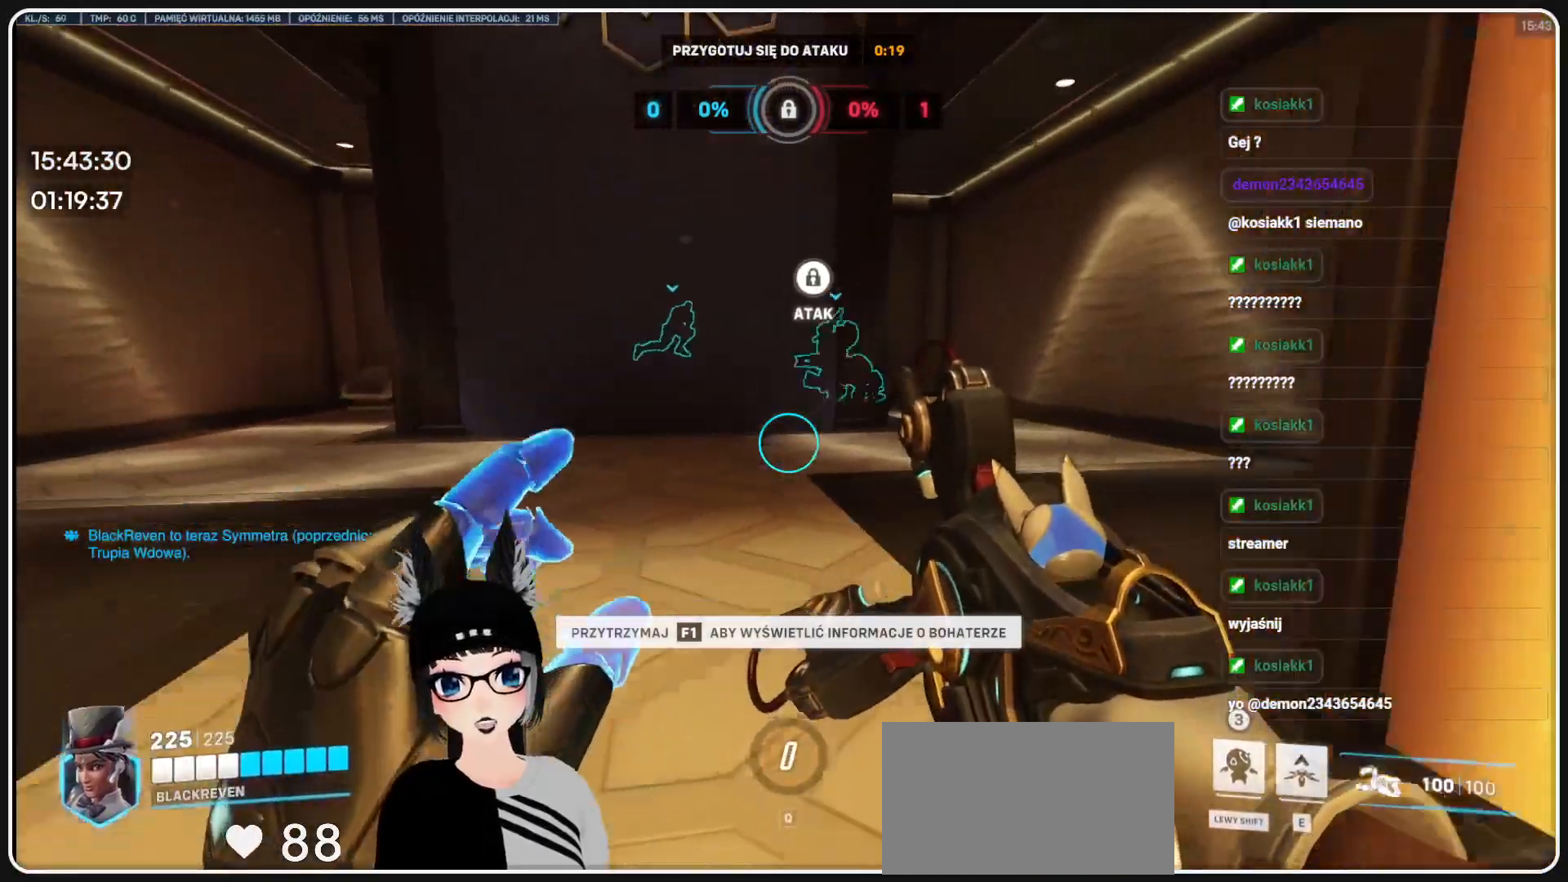
{"keys": ["d", "w"], "mouse": [], "events": [[187, "d", "down"]]}
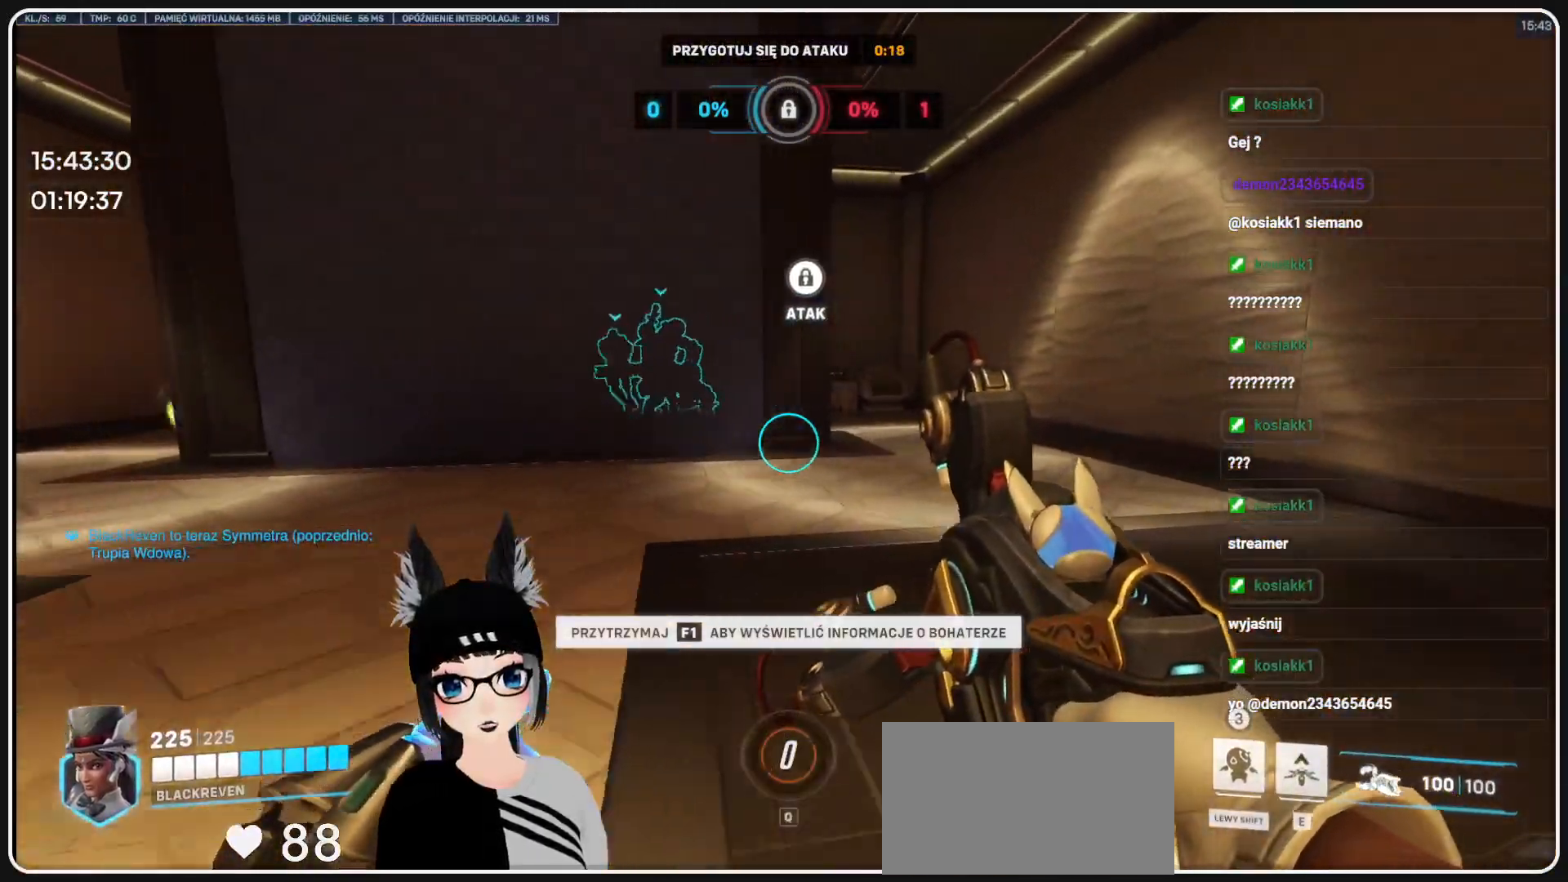
{"keys": ["d", "w"], "mouse": [], "events": []}
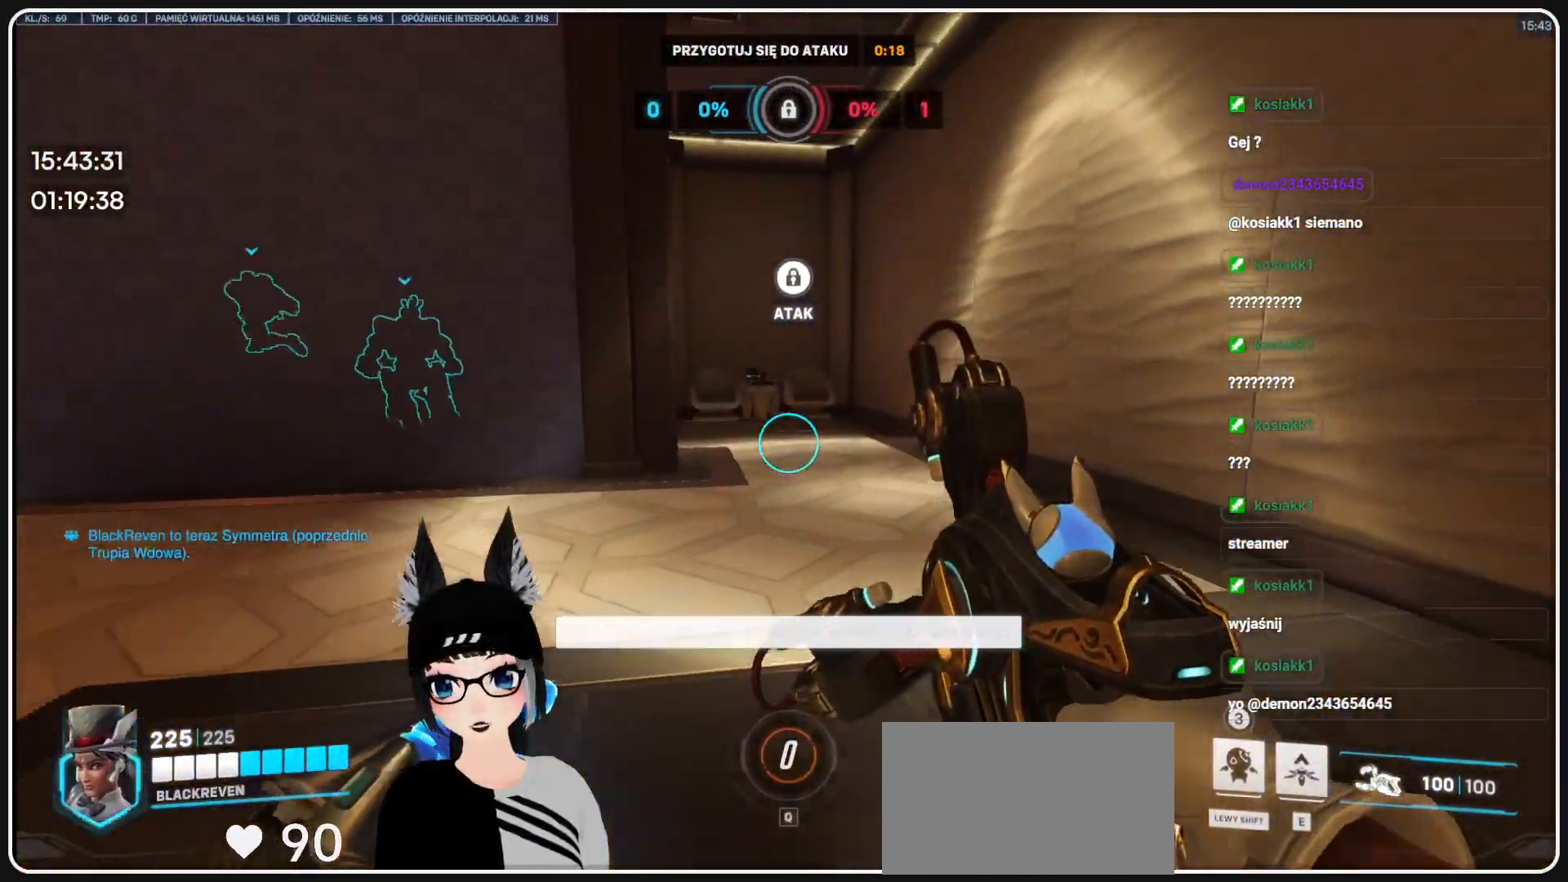
{"keys": ["w"], "mouse": [], "events": [[83, "d", "up"]]}
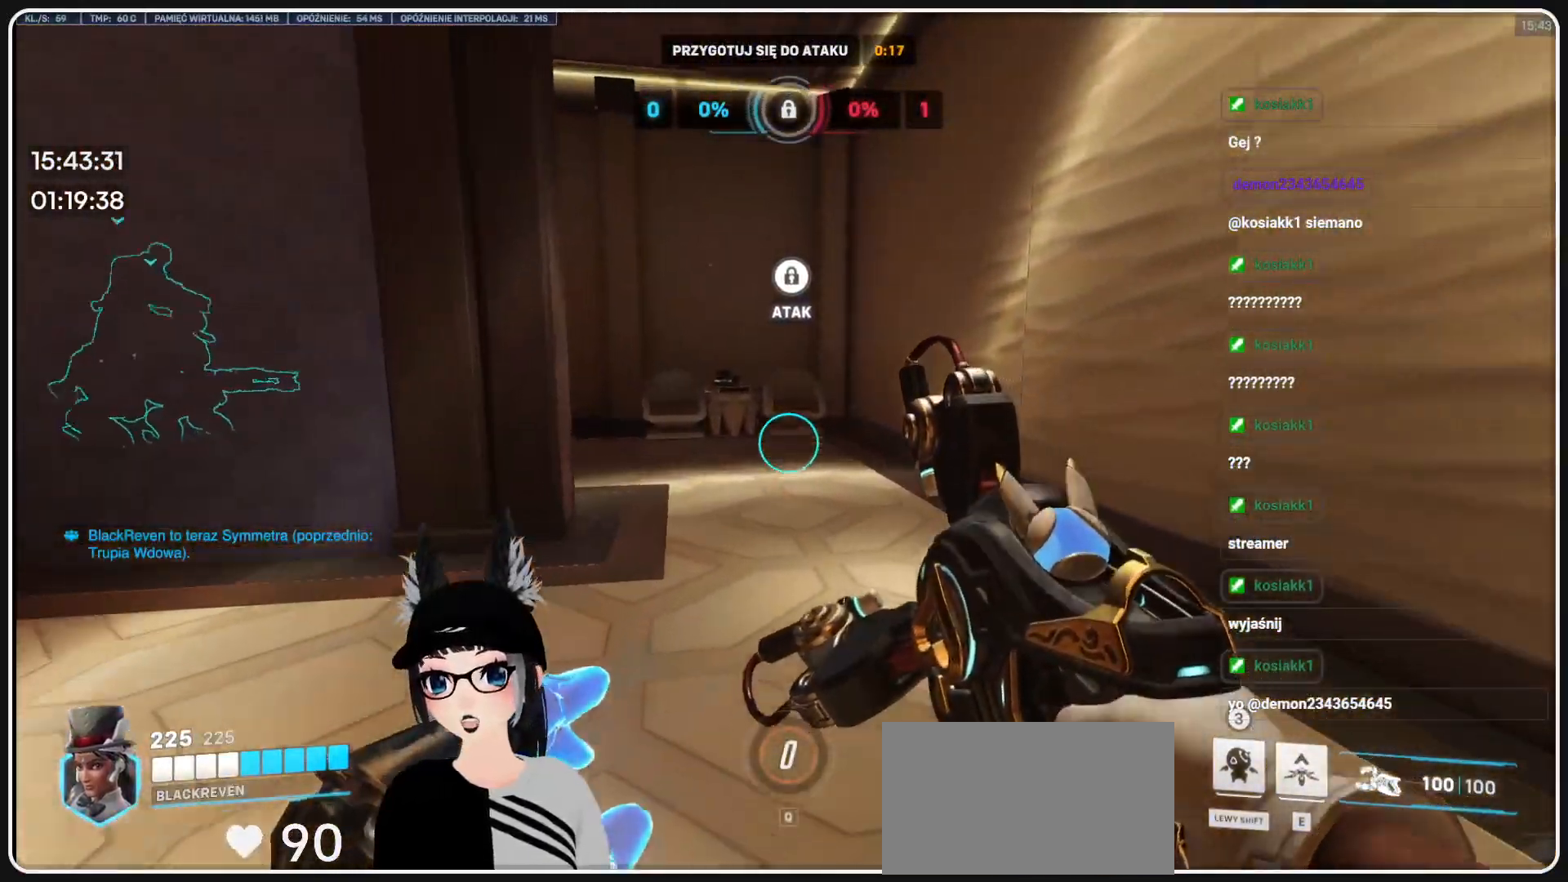
{"keys": ["w"], "mouse": [], "events": []}
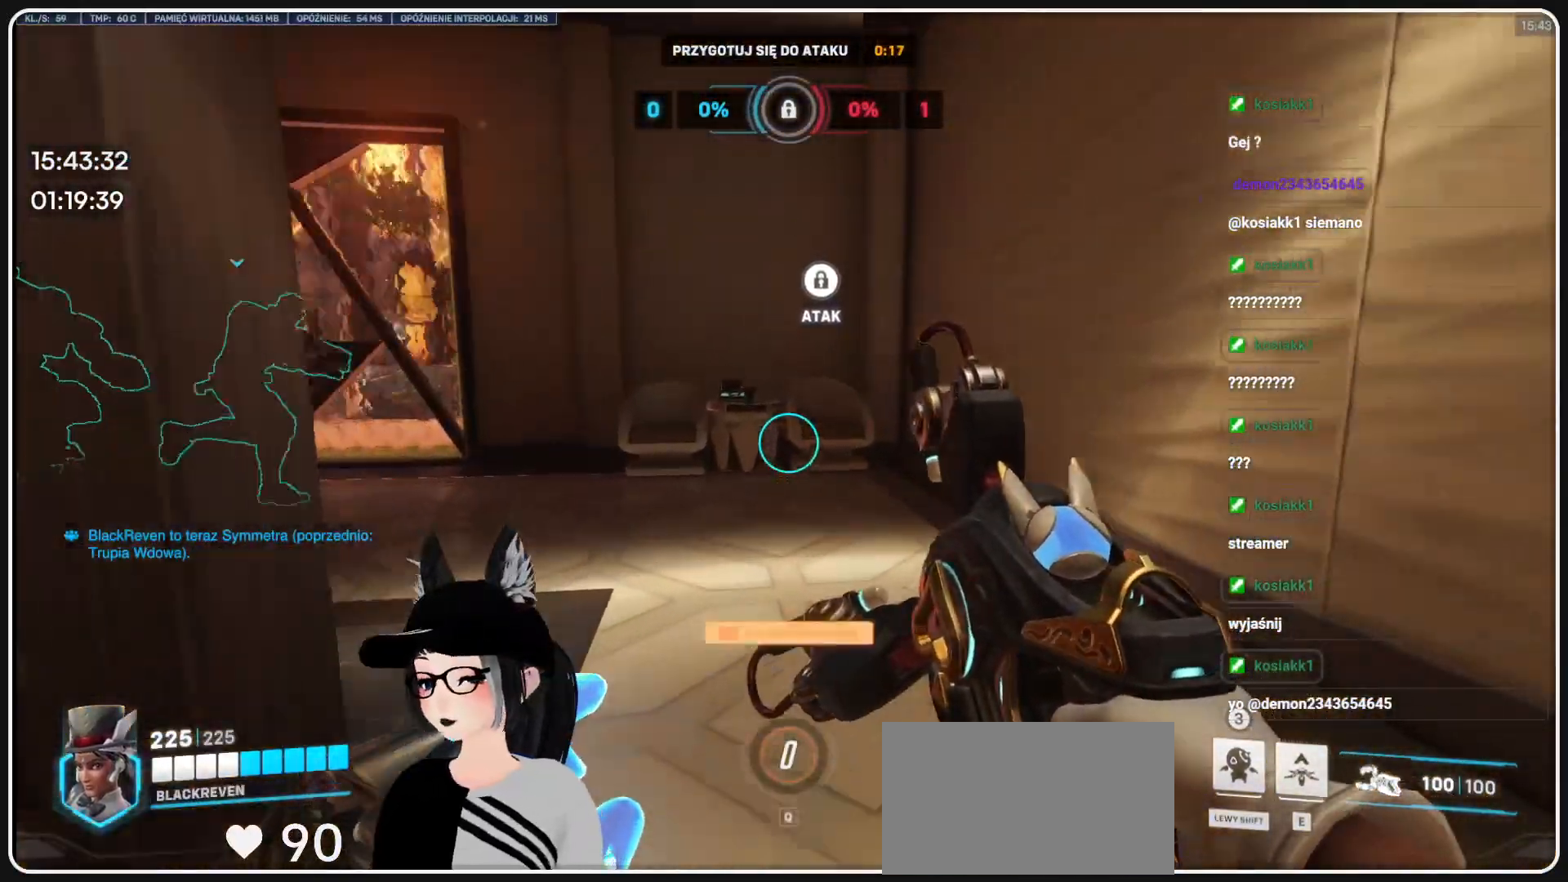
{"keys": ["w"], "mouse": [], "events": []}
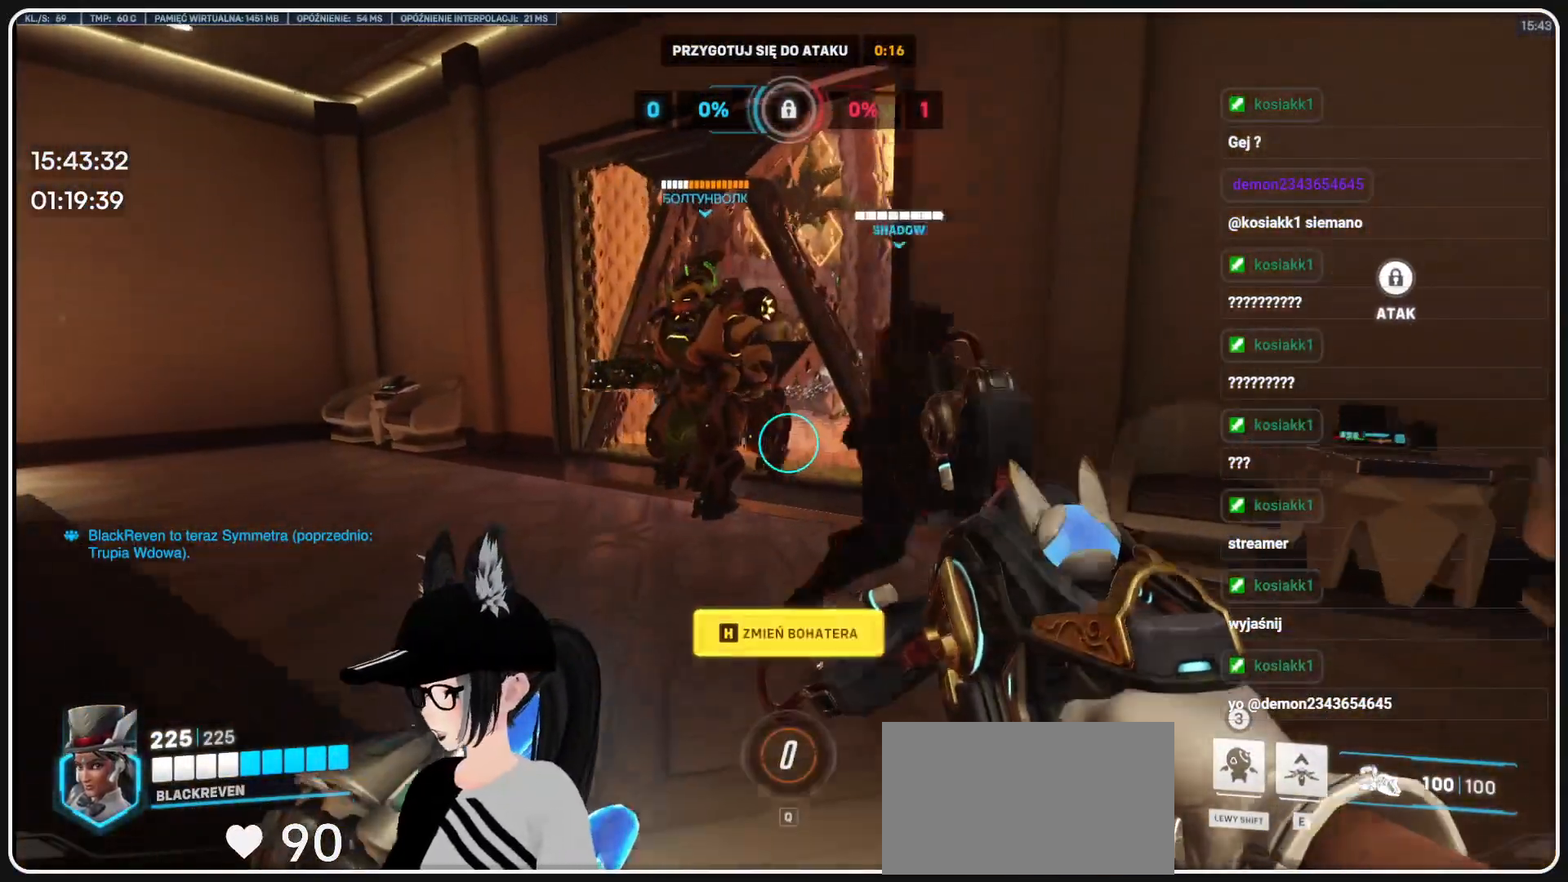
{"keys": [], "mouse": [], "events": [[500, "w", "up"]]}
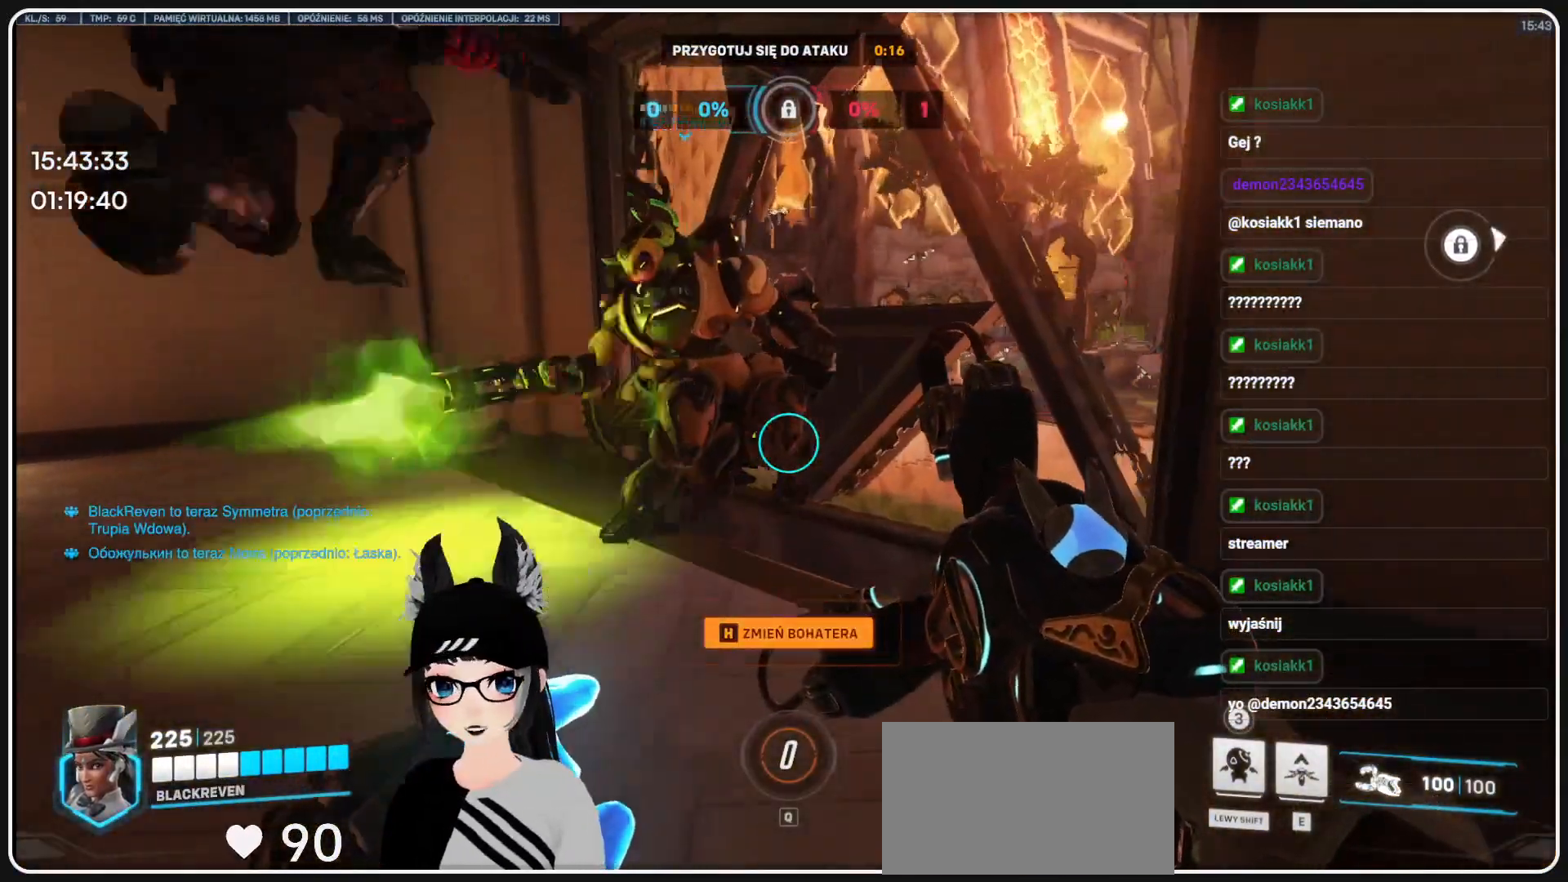
{"keys": ["s"], "mouse": [], "events": [[479, "s", "down"]]}
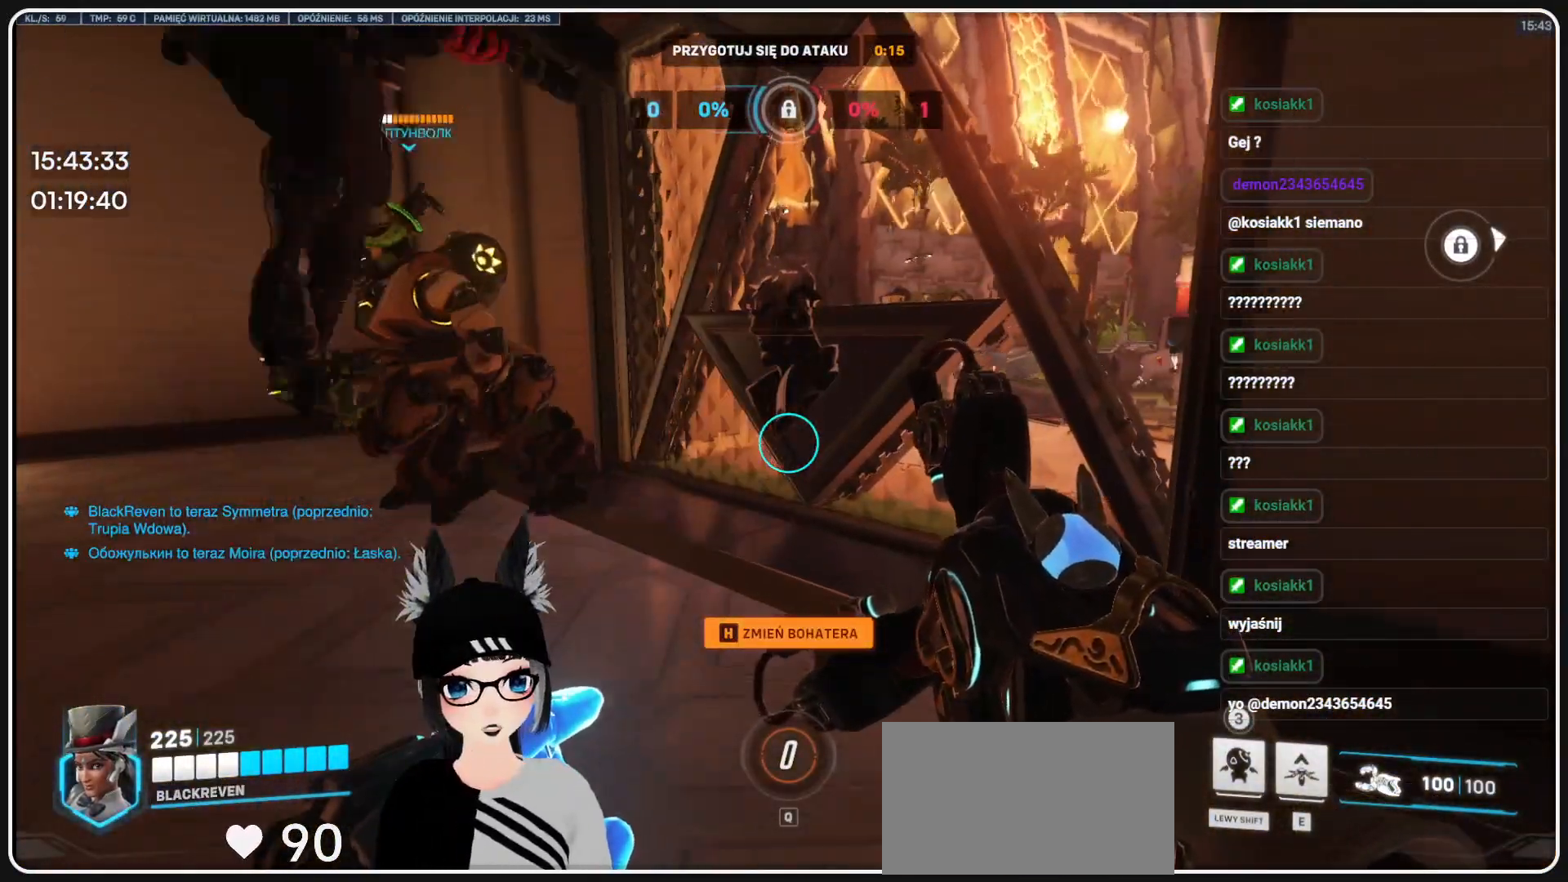
{"keys": ["s"], "mouse": [], "events": []}
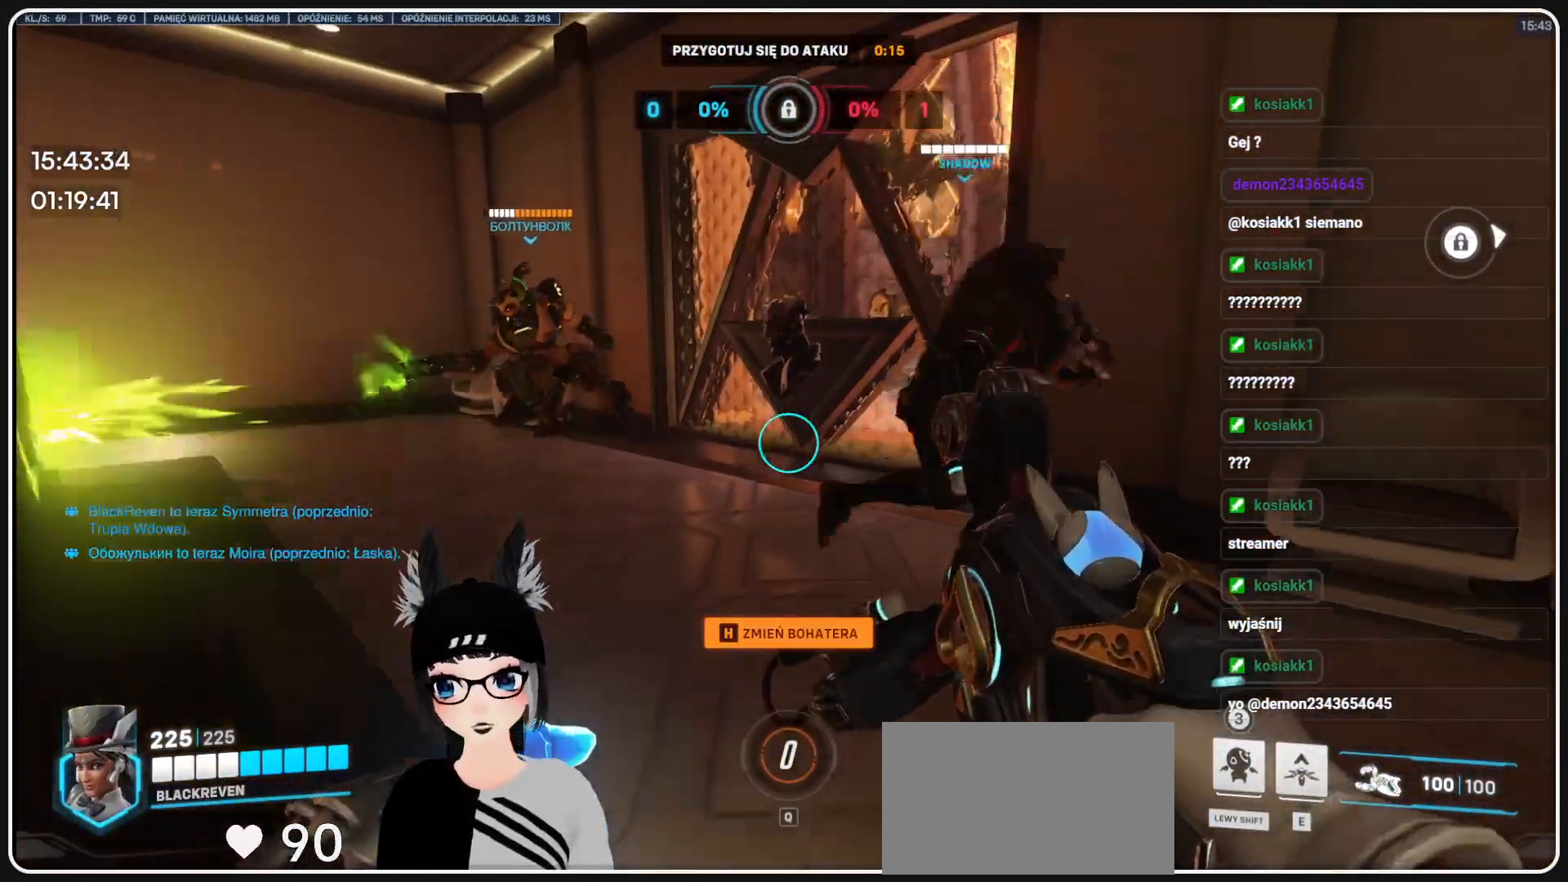
{"keys": [], "mouse": [], "events": [[83, "s", "up"]]}
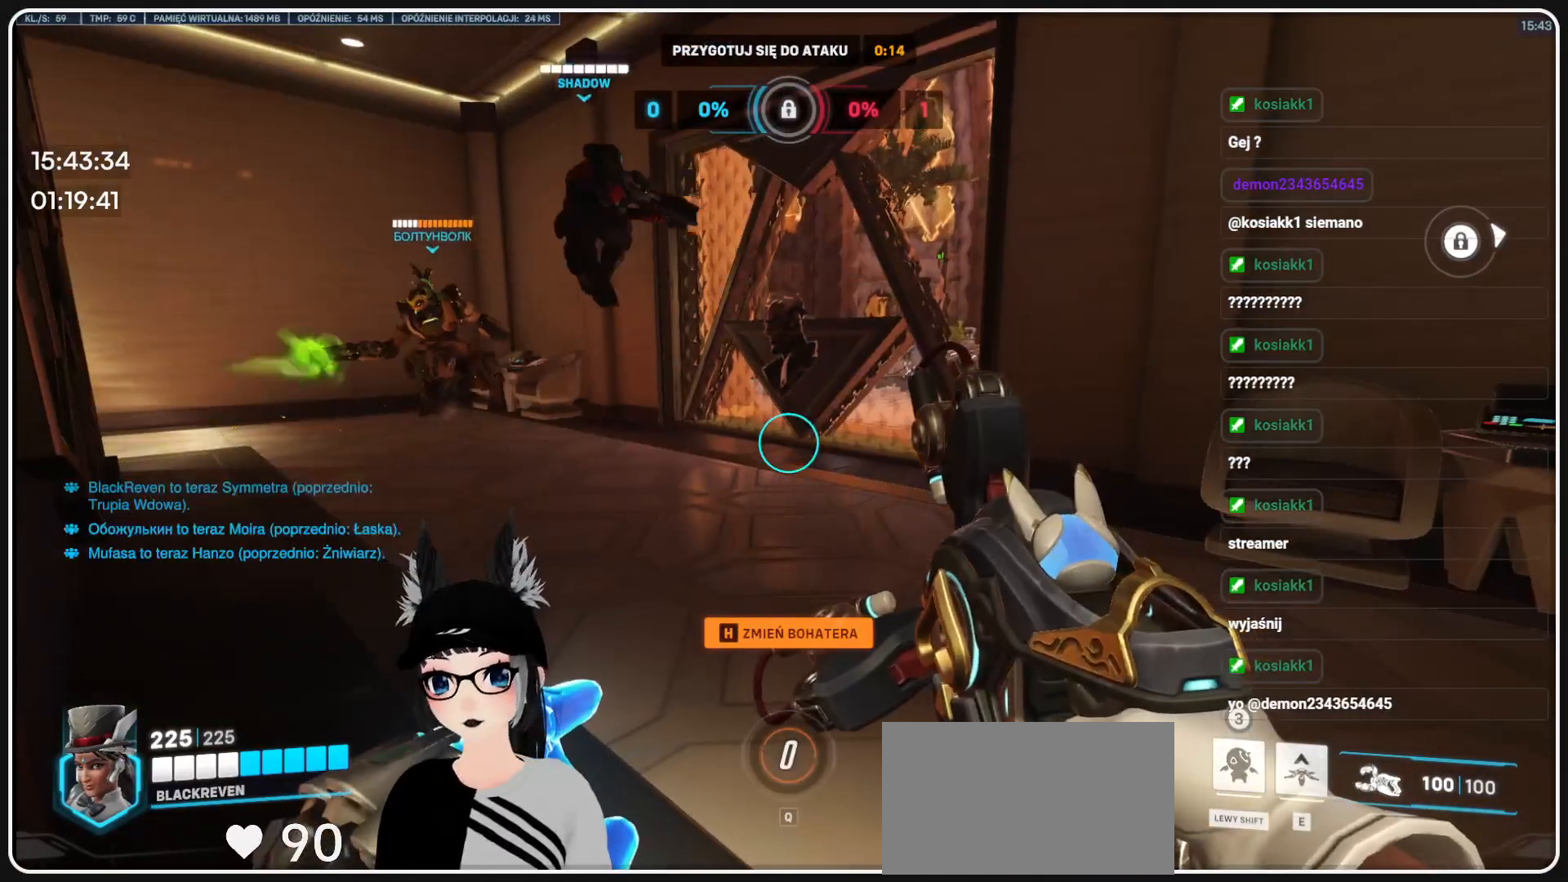
{"keys": [], "mouse": [], "events": []}
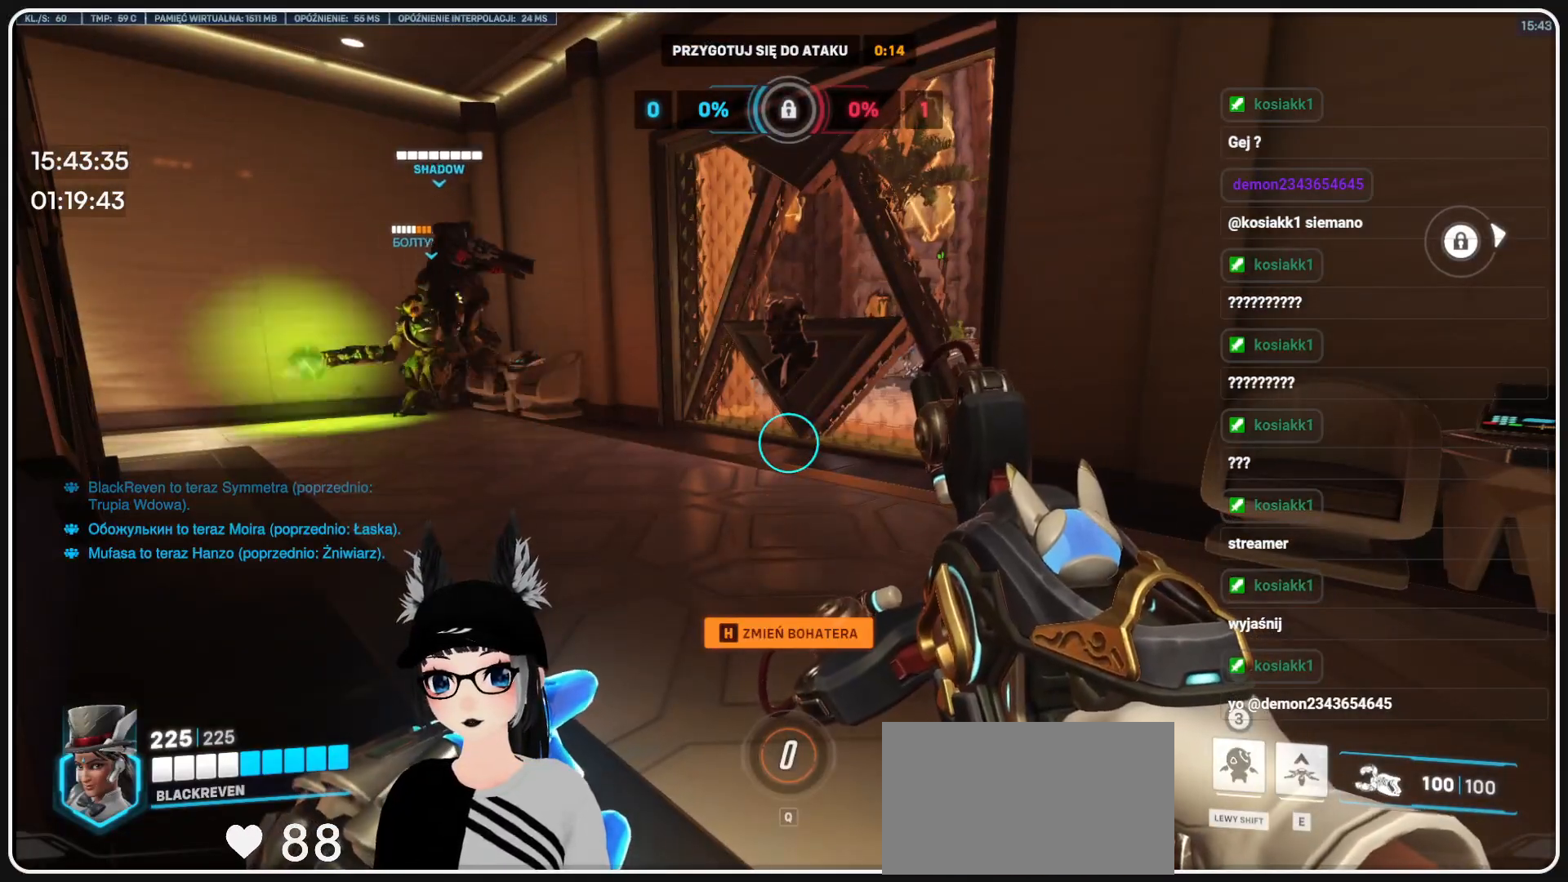
{"keys": [], "mouse": [], "events": [[250, "d", "down"], [437, "d", "up"]]}
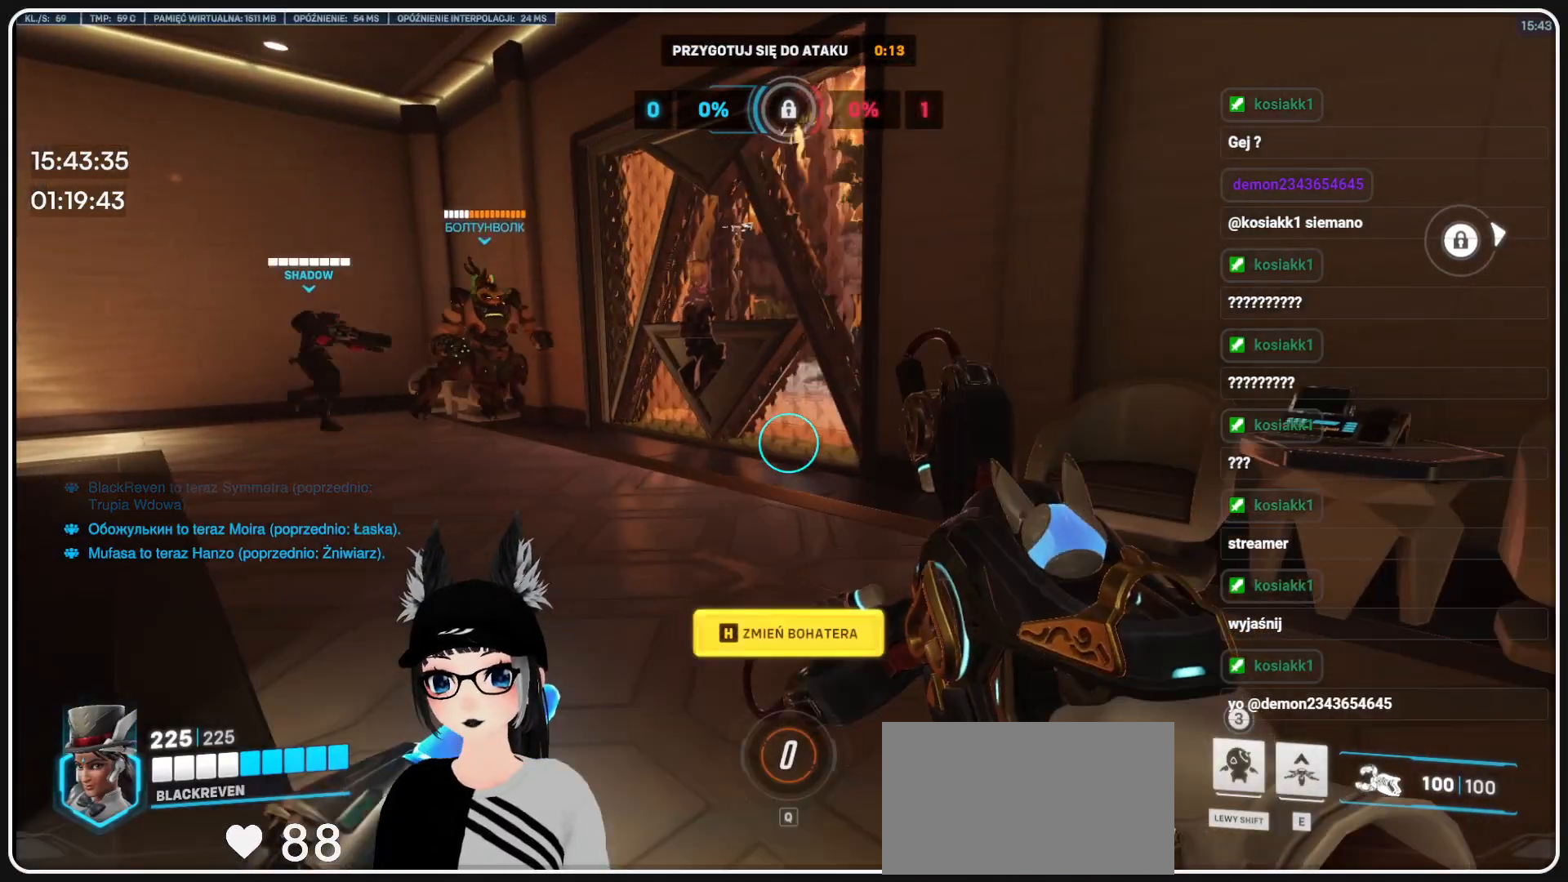
{"keys": ["a", "w"], "mouse": [], "events": [[145, "w", "down"], [500, "a", "down"]]}
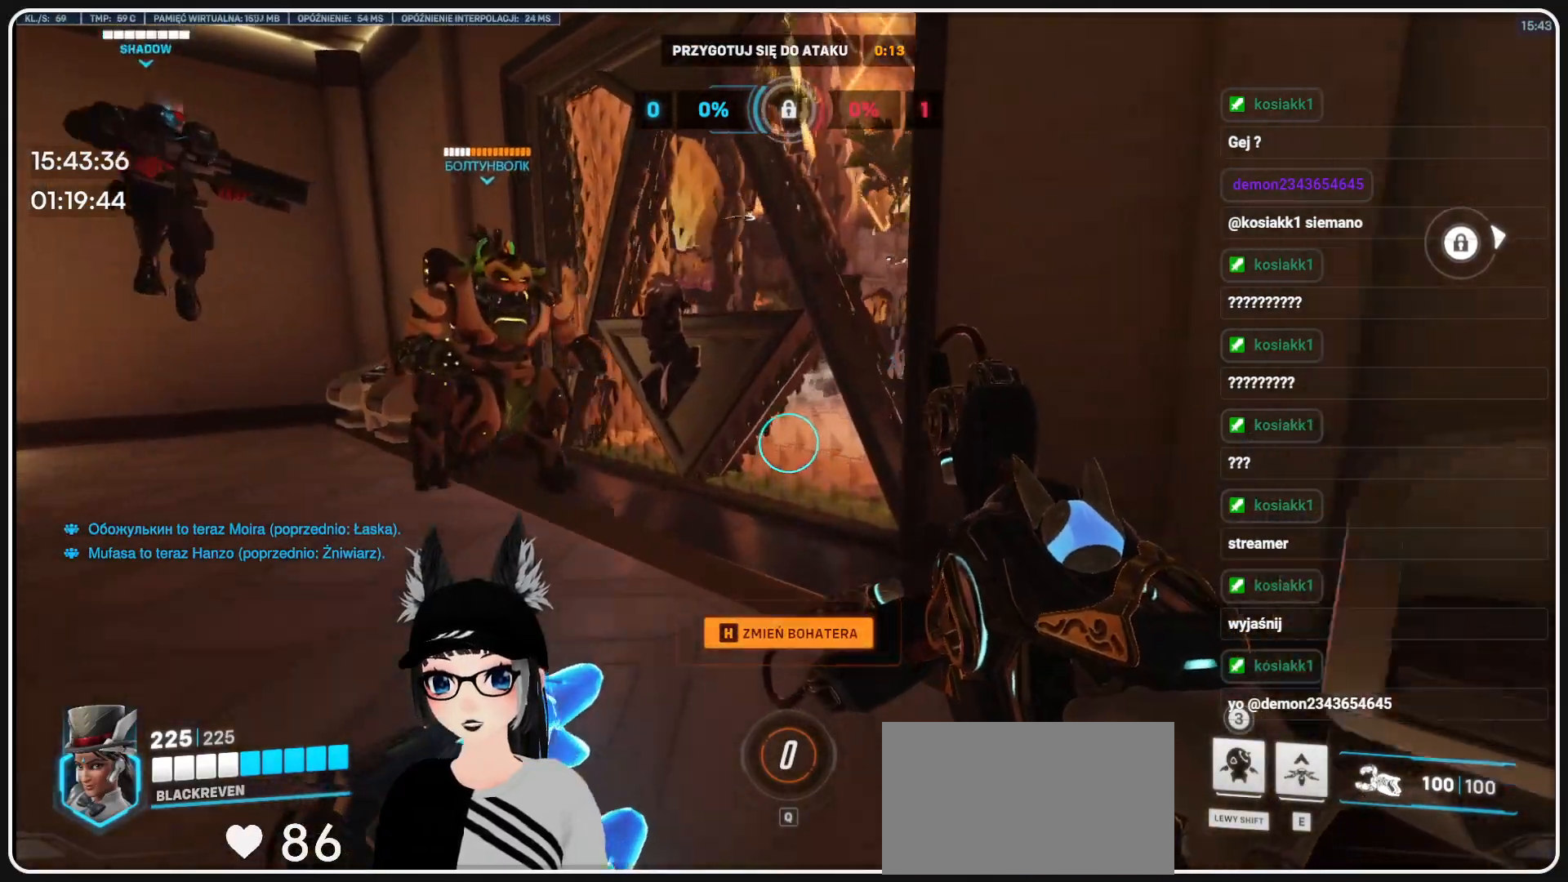
{"keys": ["a", "w"], "mouse": [], "events": []}
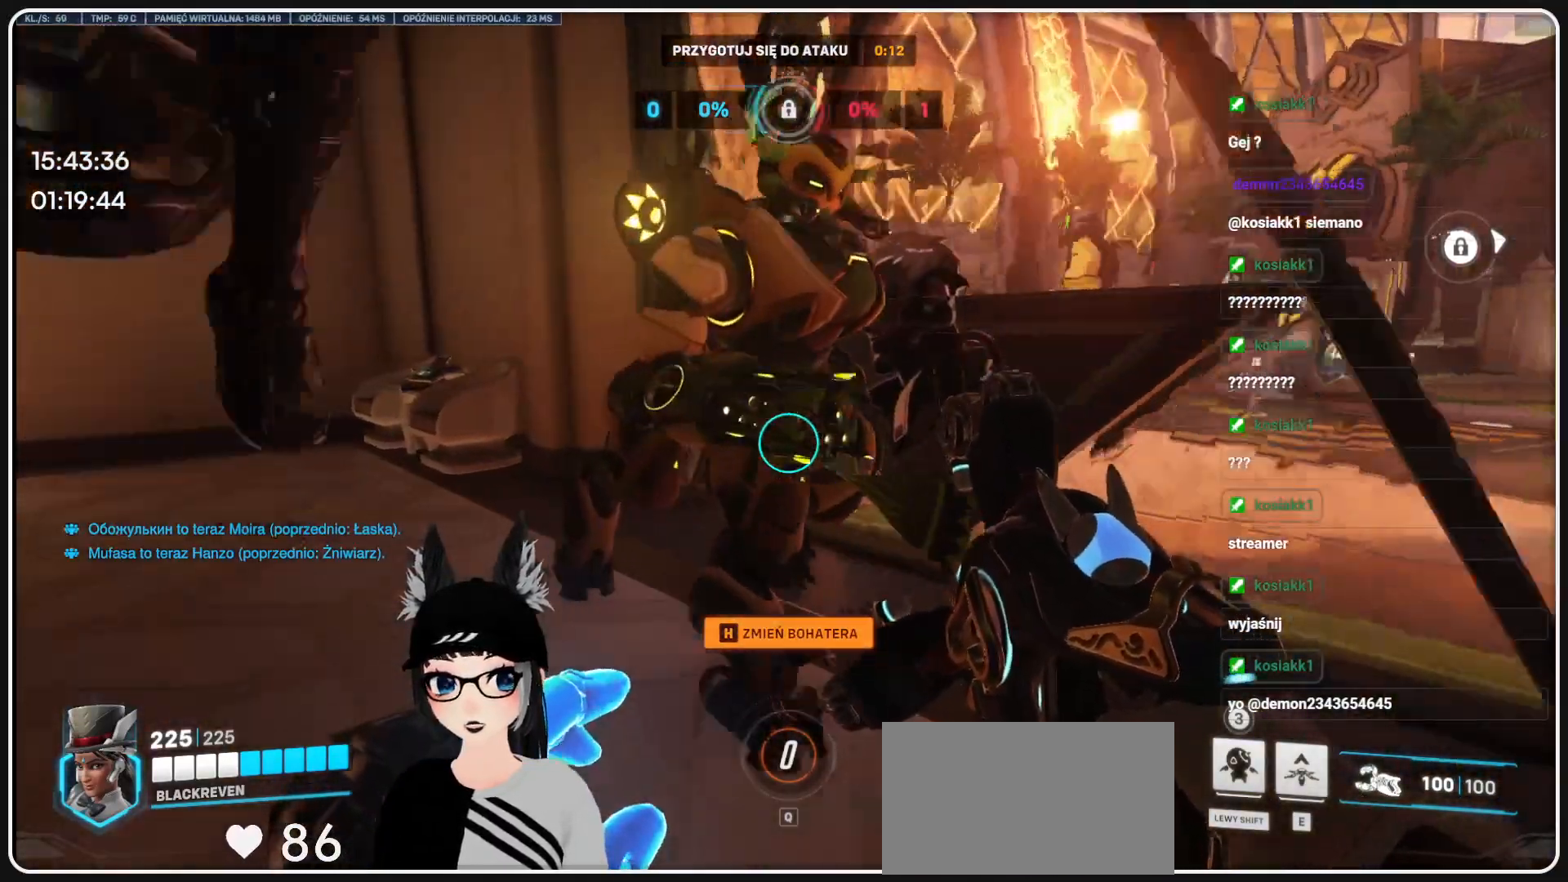
{"keys": ["a"], "mouse": [], "events": [[250, "w", "up"]]}
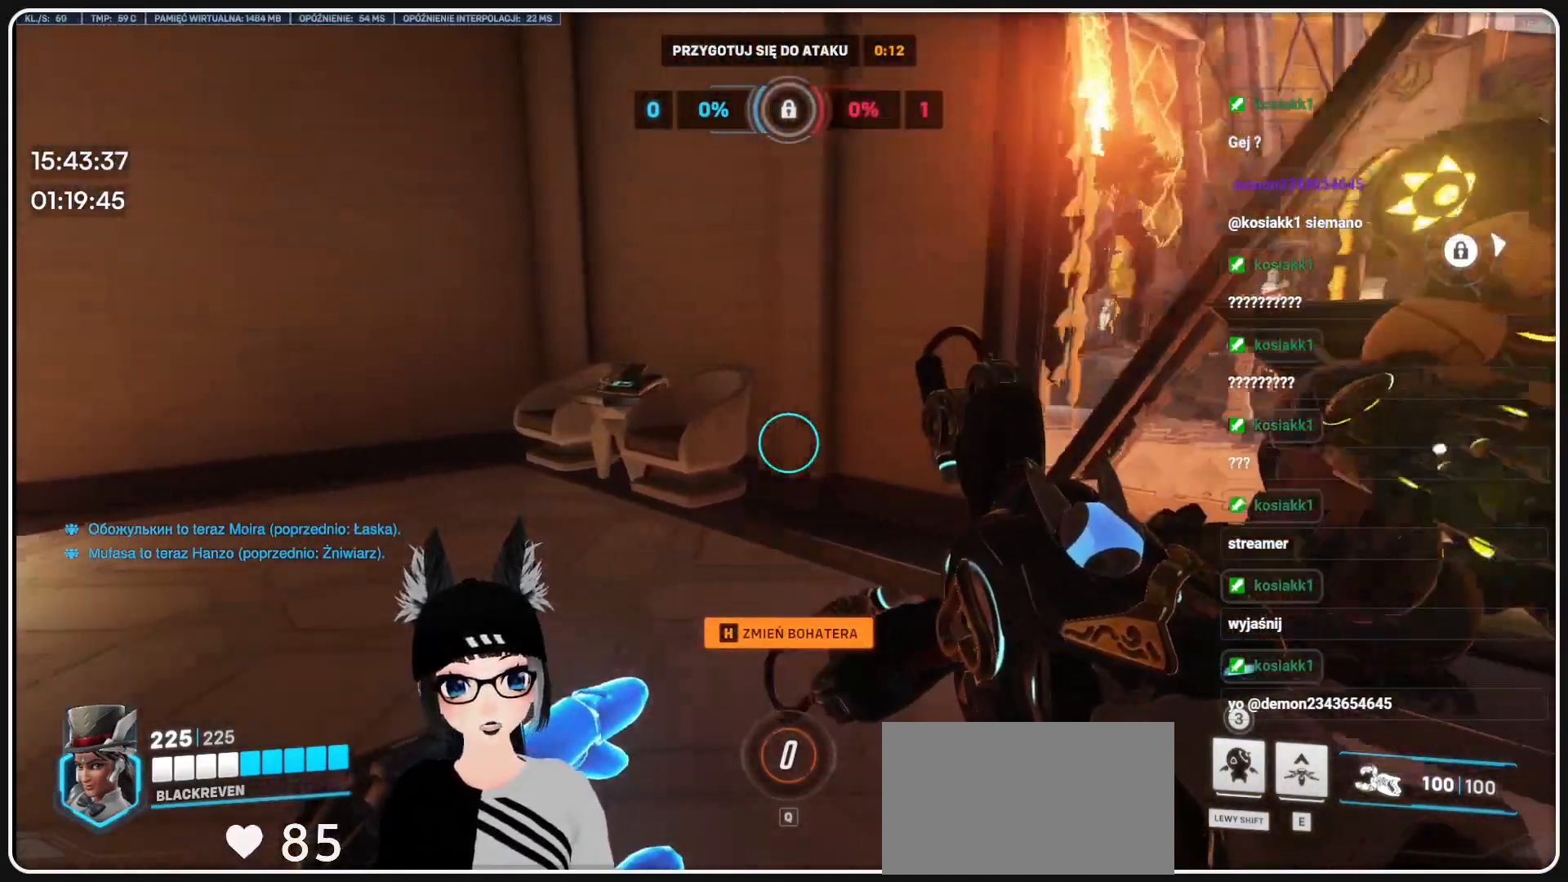
{"keys": ["a", "w"], "mouse": [], "events": [[458, "w", "down"]]}
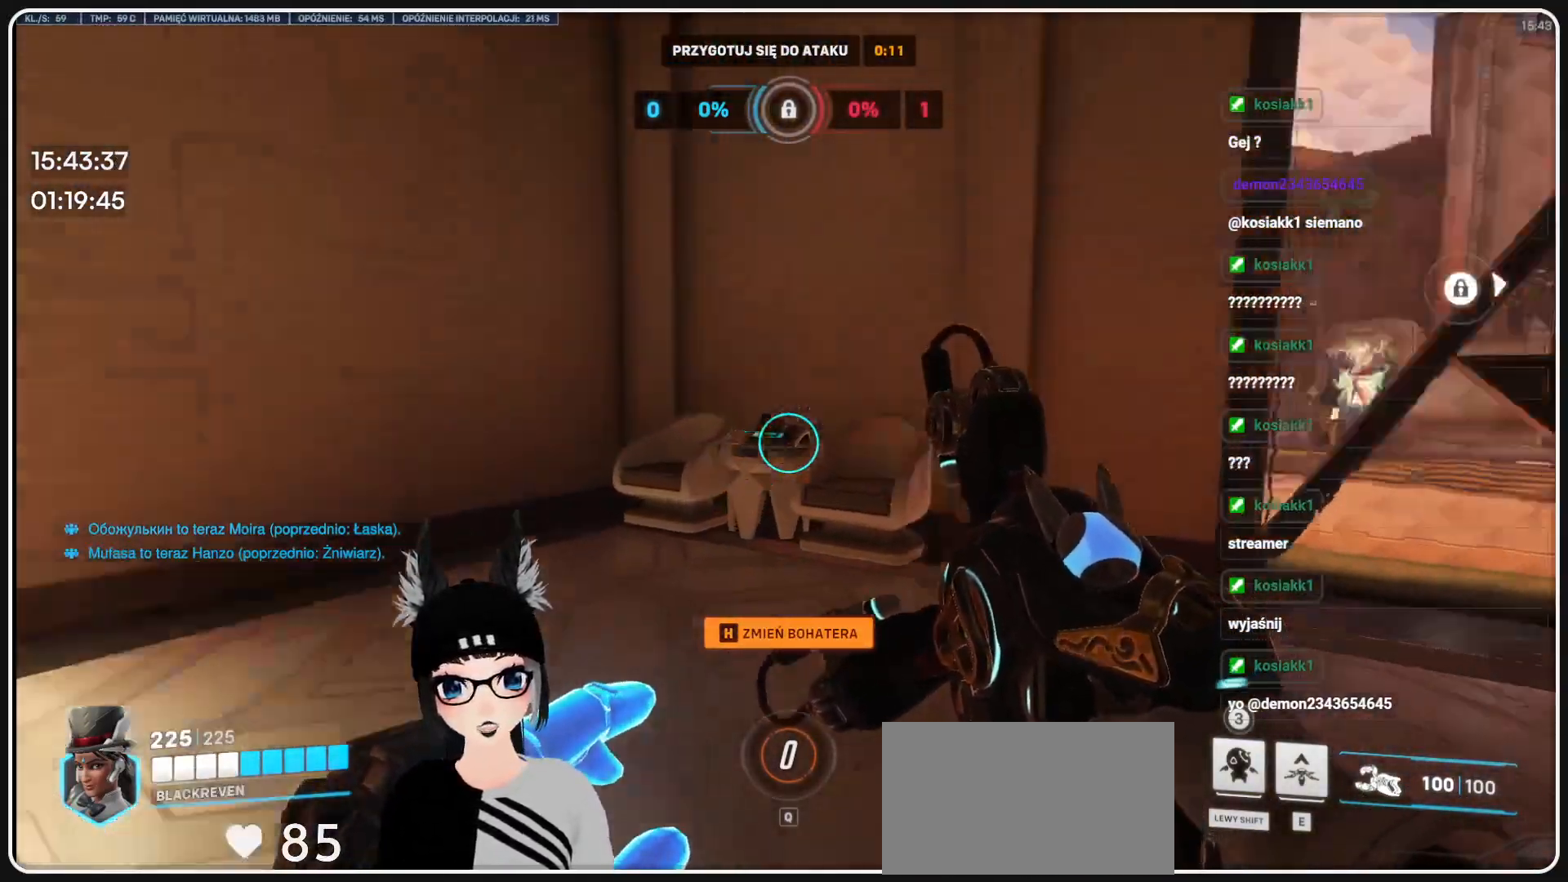
{"keys": ["a", "w"], "mouse": [], "events": []}
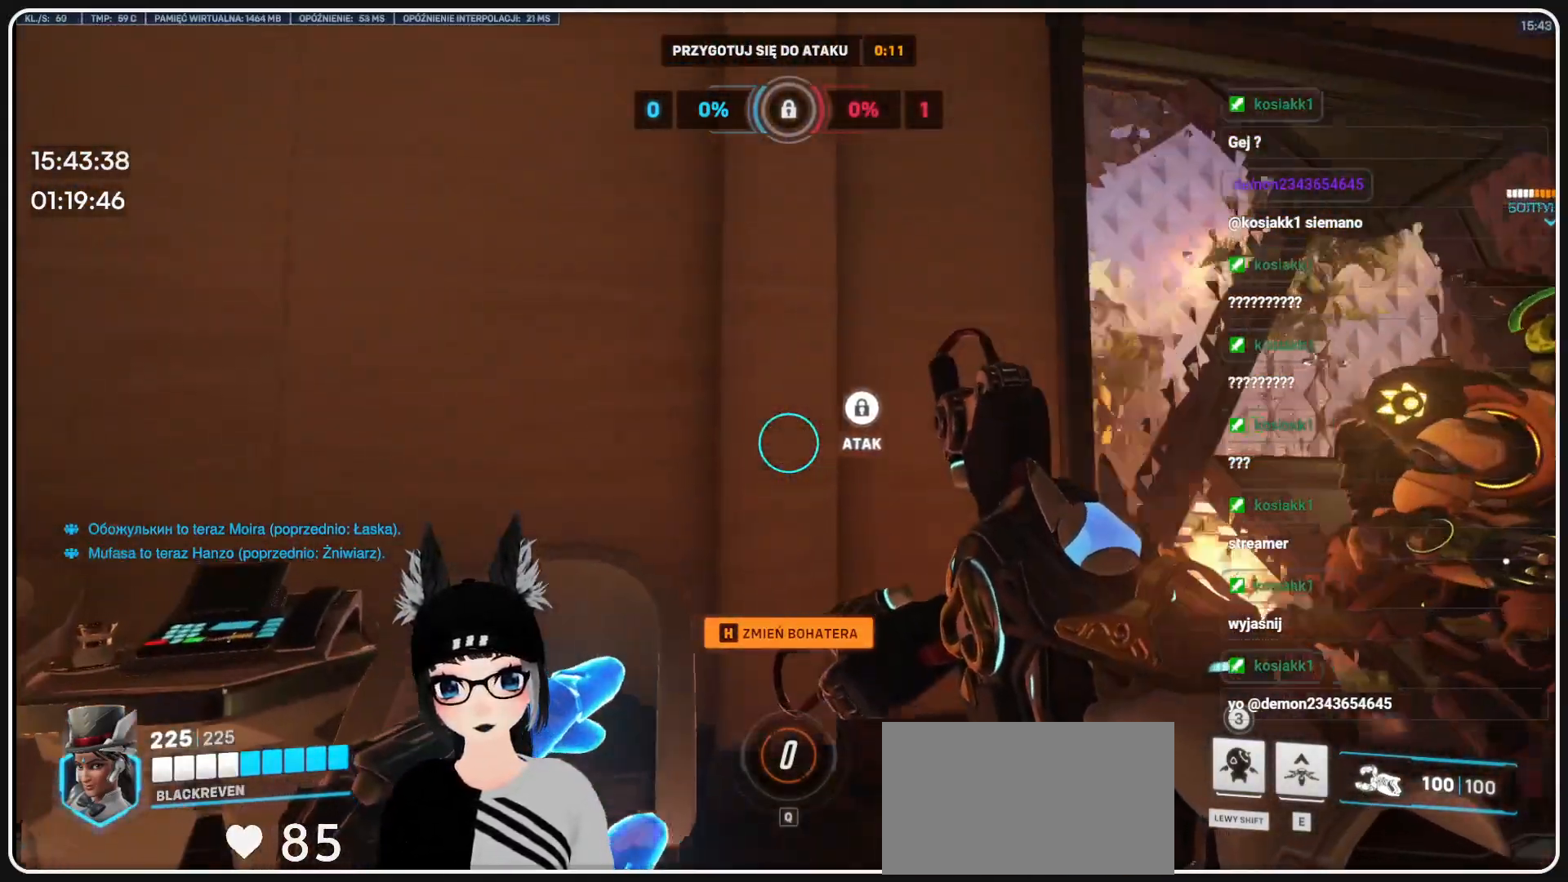
{"keys": ["d"], "mouse": [], "events": [[166, "w", "up"], [208, "a", "up"], [437, "d", "down"]]}
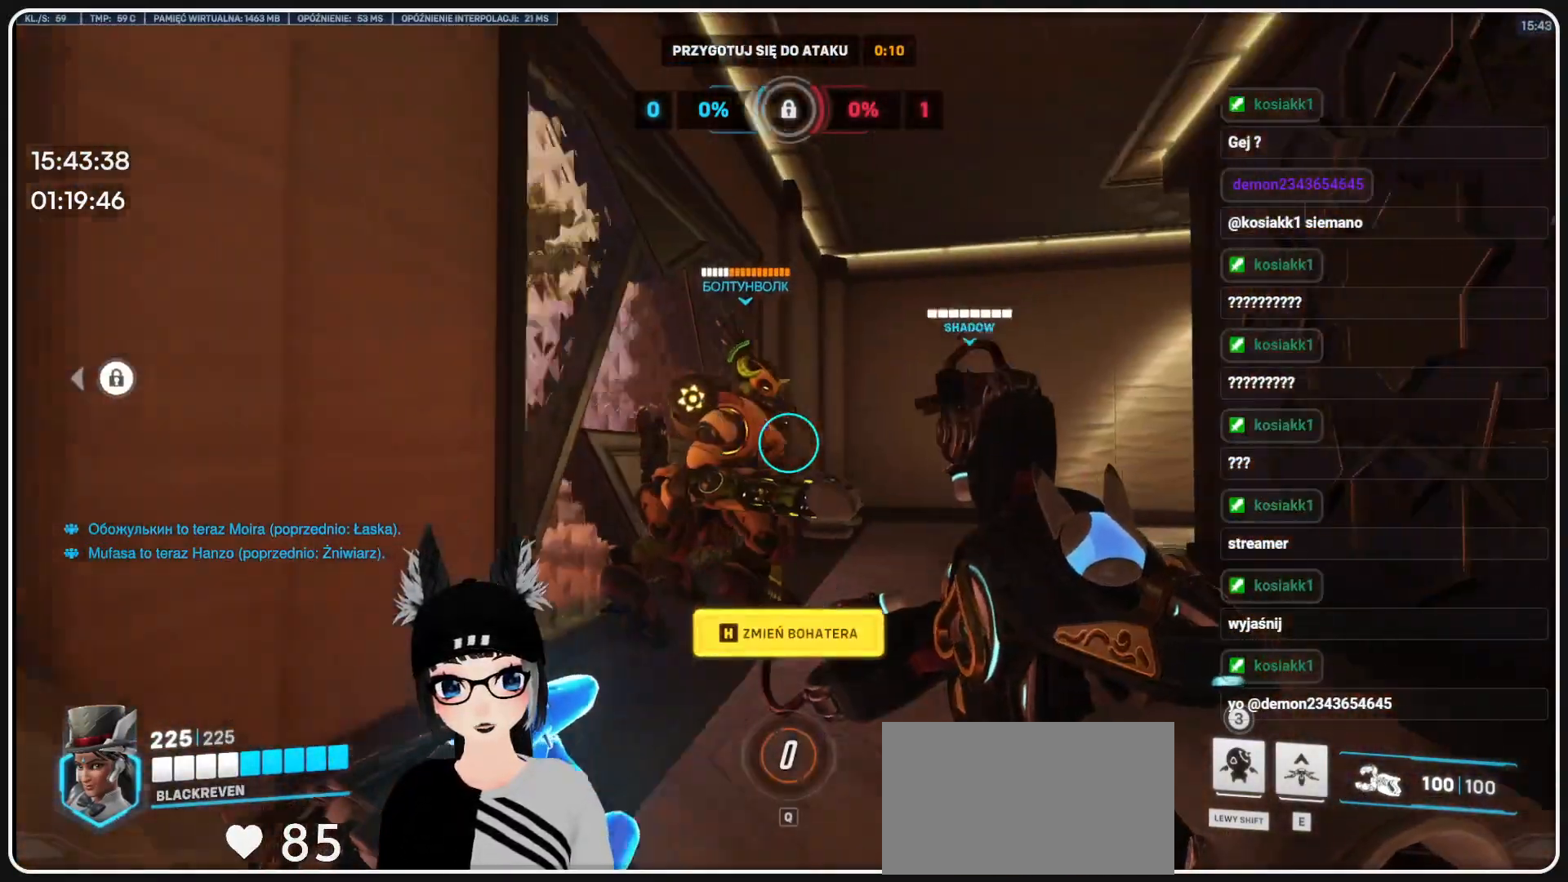
{"keys": [], "mouse": [], "events": [[312, "d", "up"]]}